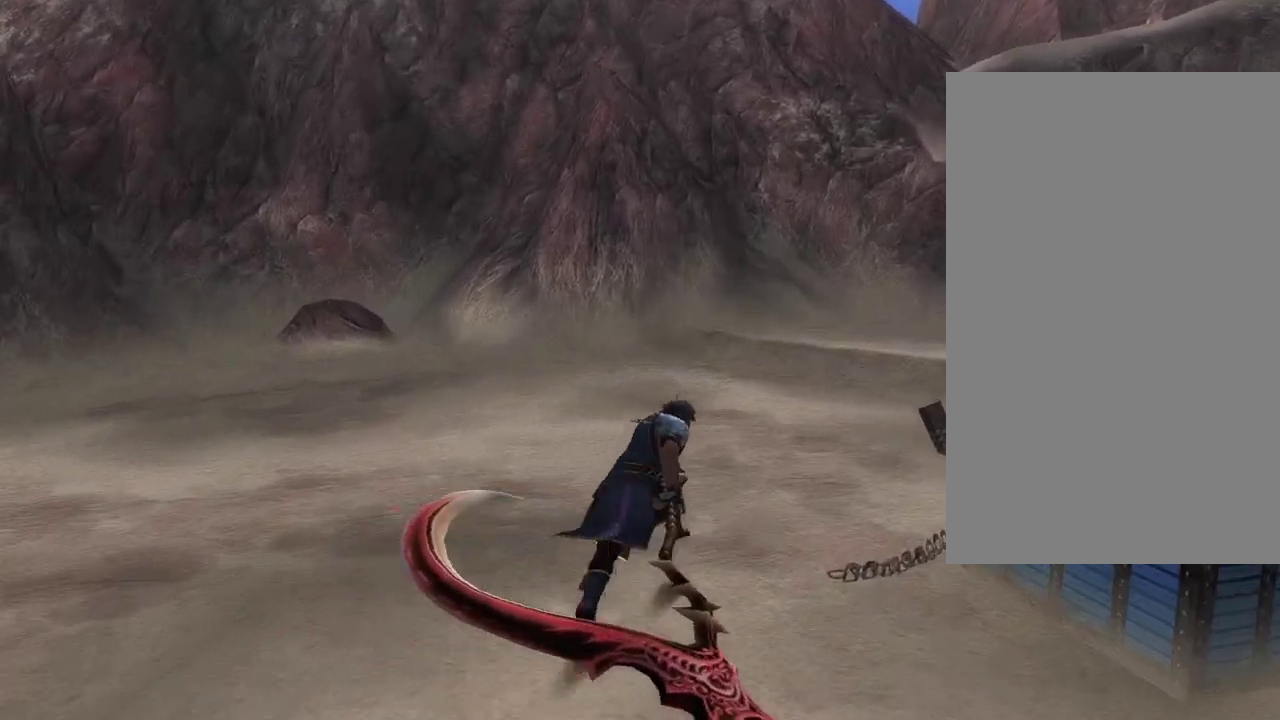
Gameplay with a controller (PlayStation layout); each line is a JSON object with the inputs held at the frame after it (dt_ms = milliseconds from this image to that frame). "events" lists button and stick changes between this image and that frame as [ms after this image, input, new state], when the widget could be followed in between. This document gives stick clicks only as held states, not as events.
{"dt_ms": 400, "buttons": [], "left_stick": "up", "right_stick": "center", "events": [[150, "left_stick", "up-right"], [333, "left_stick", "up"]]}
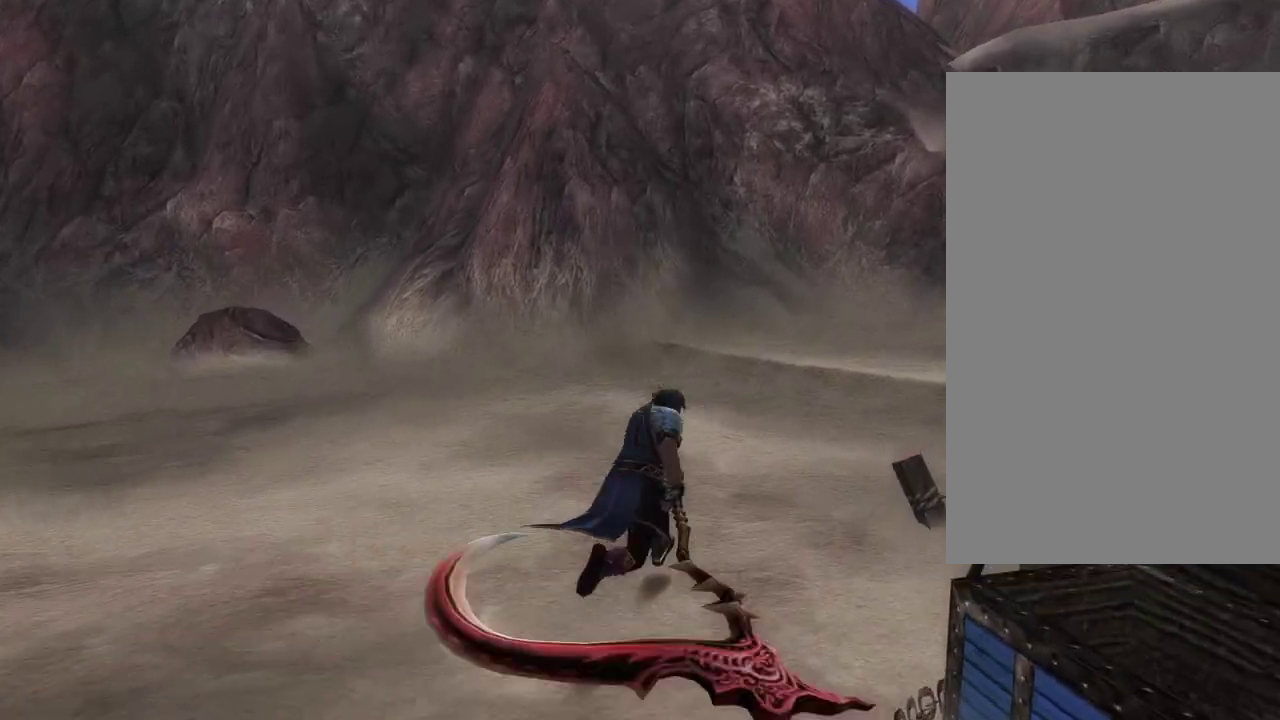
{"dt_ms": 500, "buttons": [], "left_stick": "up", "right_stick": "center", "events": [[167, "left_stick", "up-right"], [333, "left_stick", "up"]]}
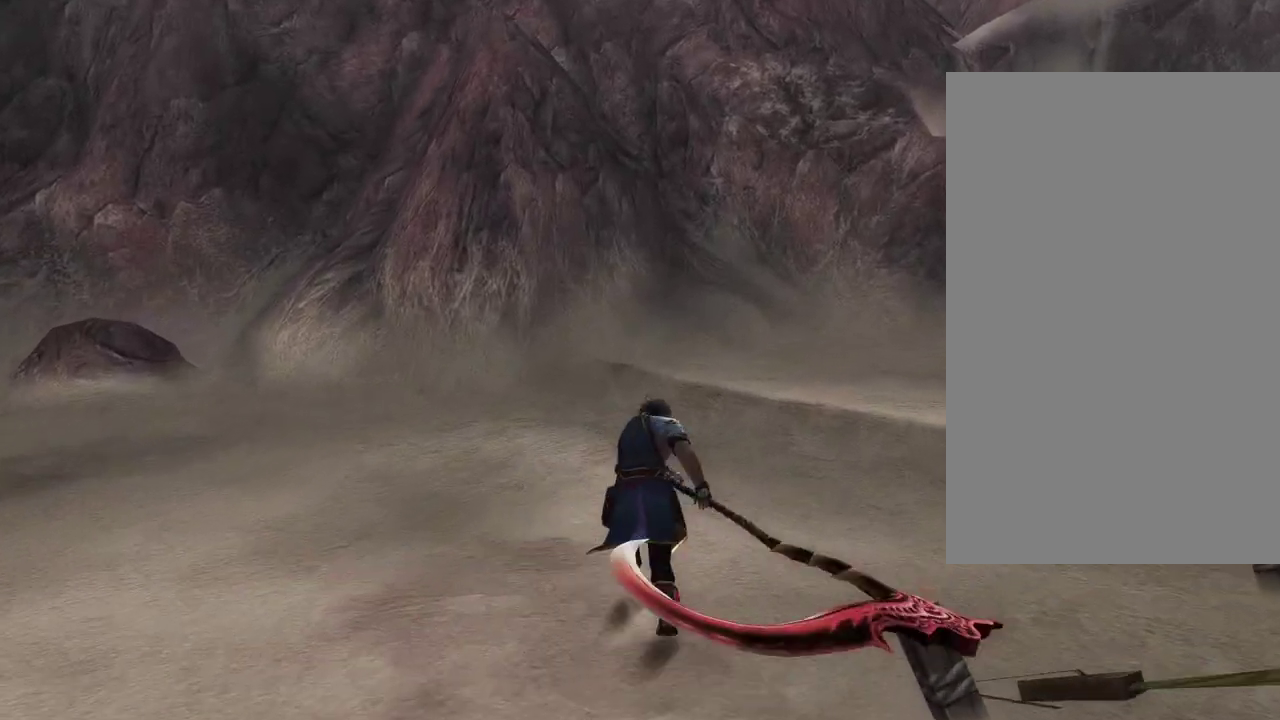
{"dt_ms": 500, "buttons": [], "left_stick": "up-left", "right_stick": "left", "events": [[17, "left_stick", "up-left"], [83, "right_stick", "left"]]}
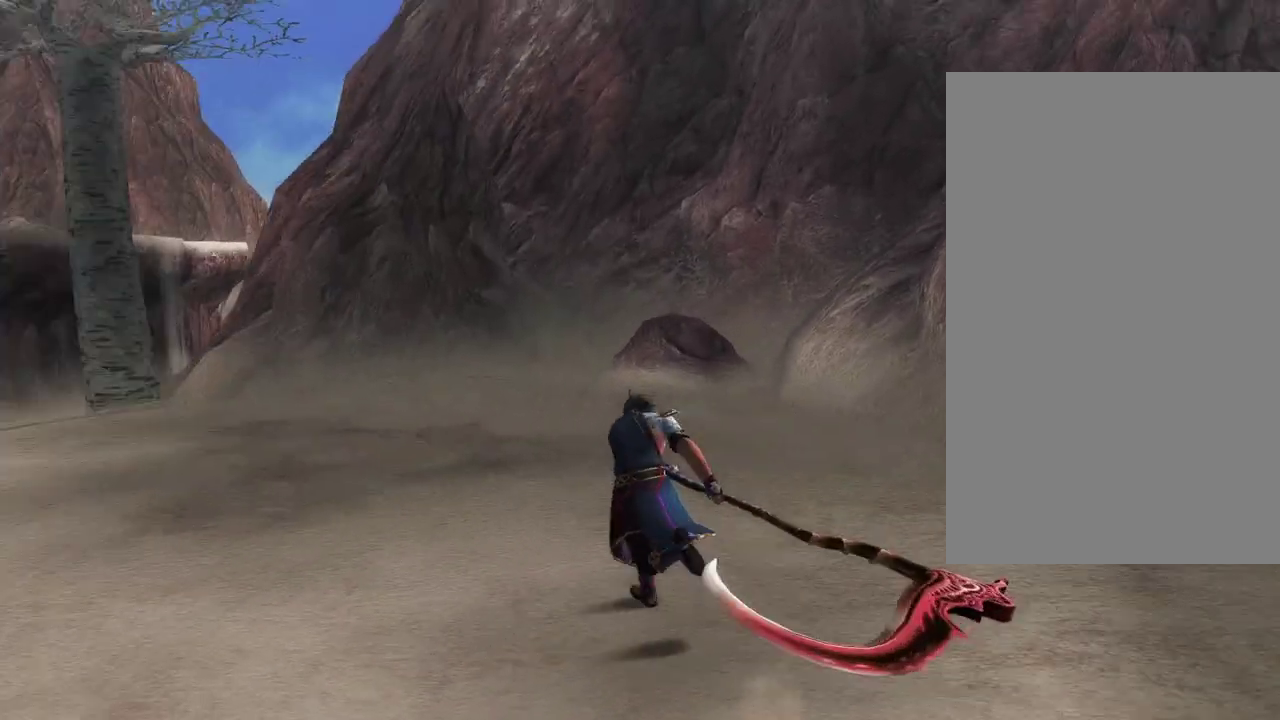
{"dt_ms": 500, "buttons": [], "left_stick": "up", "right_stick": "left", "events": [[17, "left_stick", "up"], [217, "right_stick", "center"], [317, "left_stick", "up-right"], [450, "left_stick", "up"], [500, "right_stick", "left"]]}
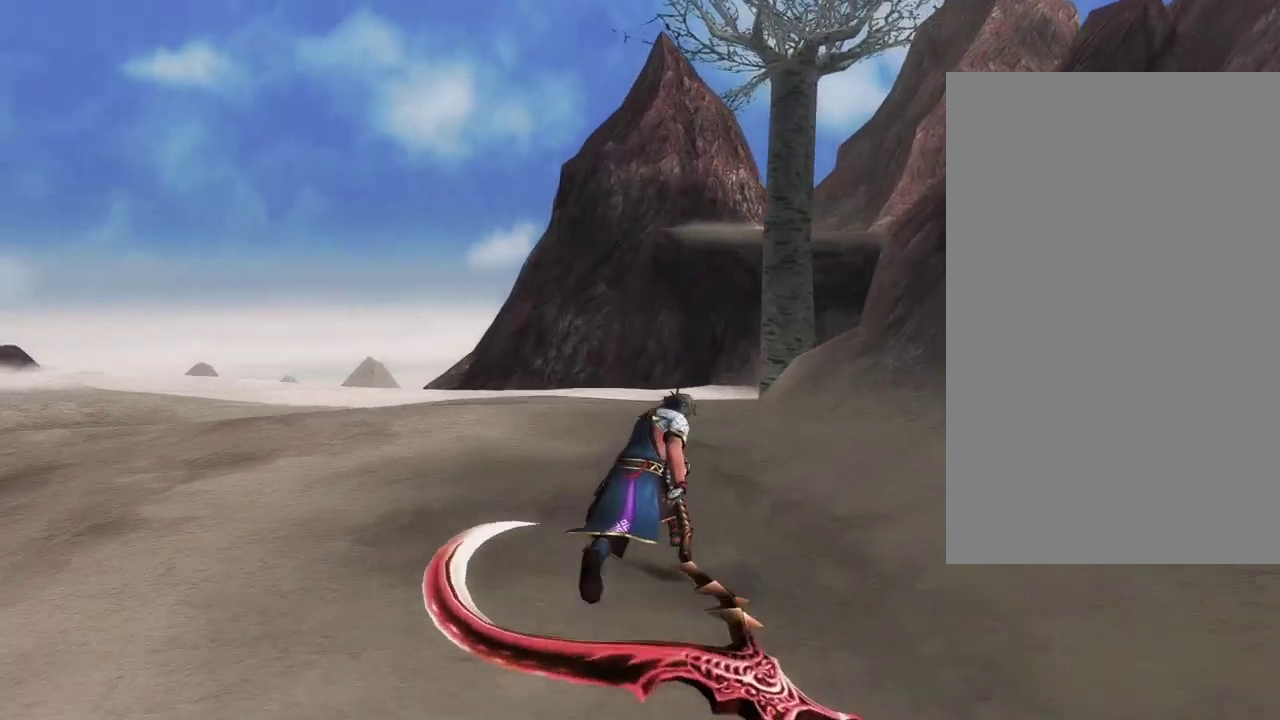
{"dt_ms": 500, "buttons": [], "left_stick": "up-right", "right_stick": "center", "events": [[200, "right_stick", "center"], [250, "left_stick", "up-right"]]}
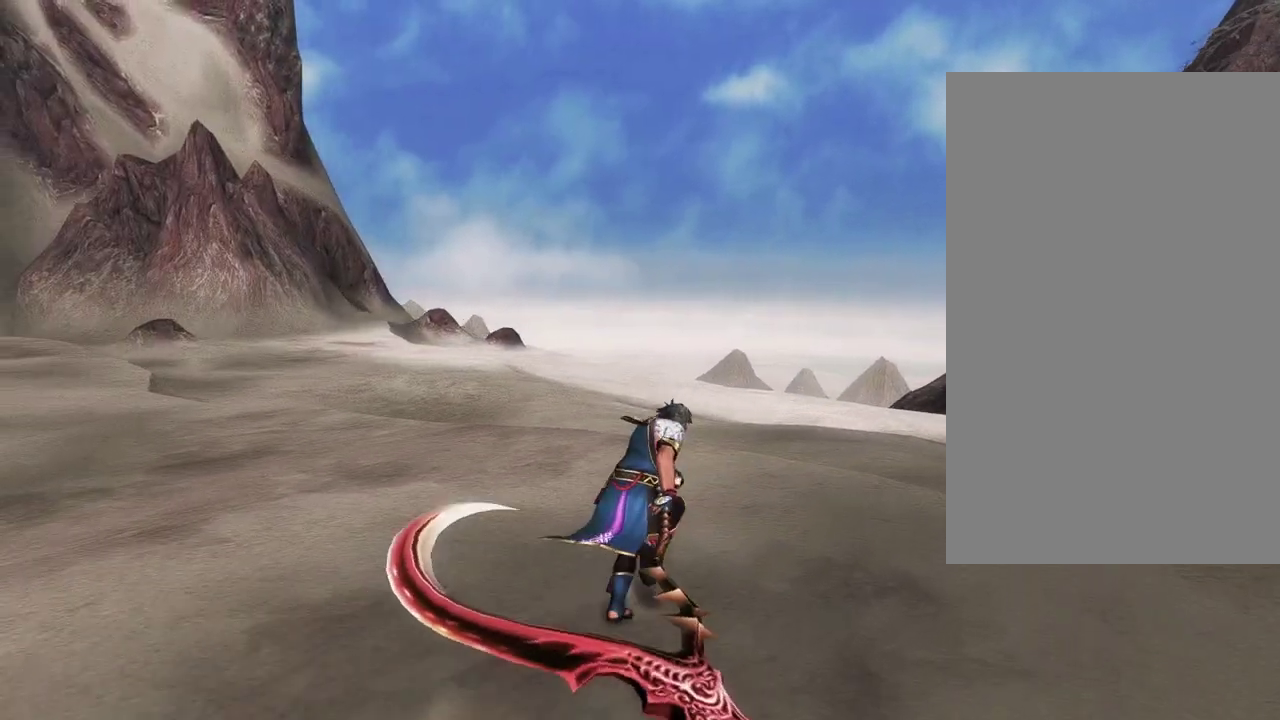
{"dt_ms": 500, "buttons": [], "left_stick": "up-right", "right_stick": "center", "events": []}
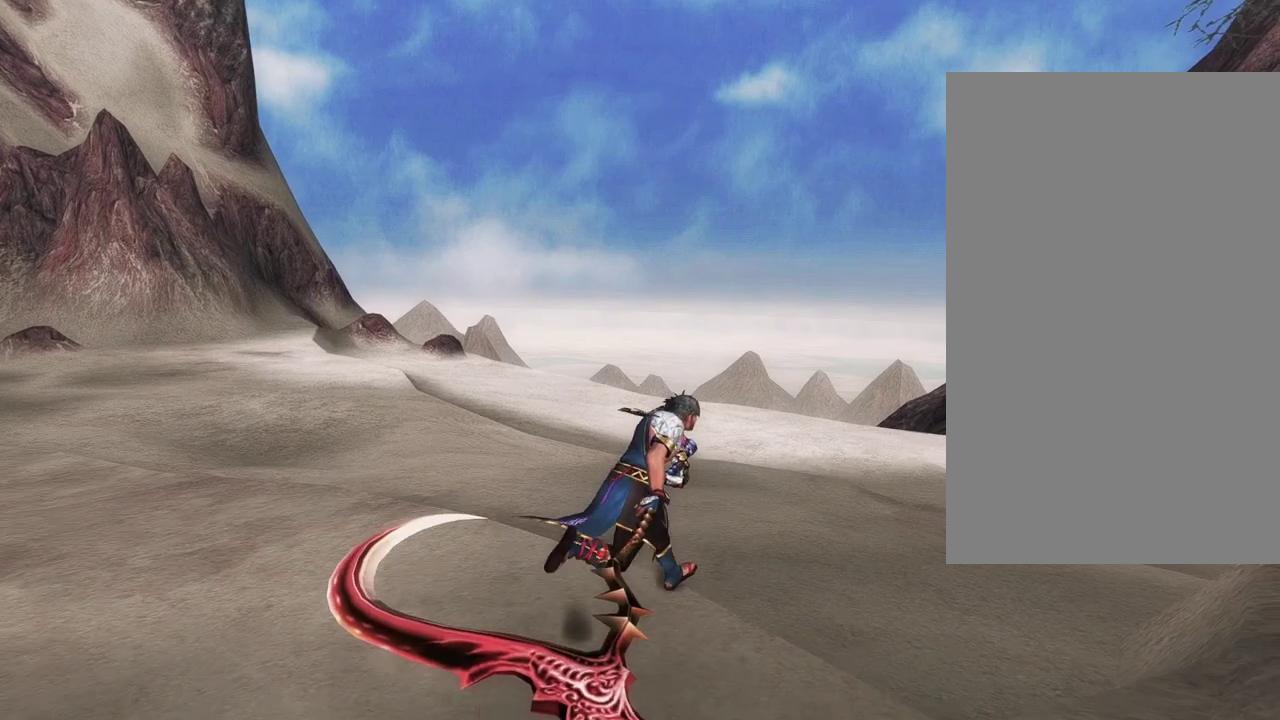
{"dt_ms": 500, "buttons": [], "left_stick": "center", "right_stick": "center", "events": [[117, "right_stick", "right"], [317, "left_stick", "up"], [433, "left_stick", "center"], [467, "right_stick", "center"]]}
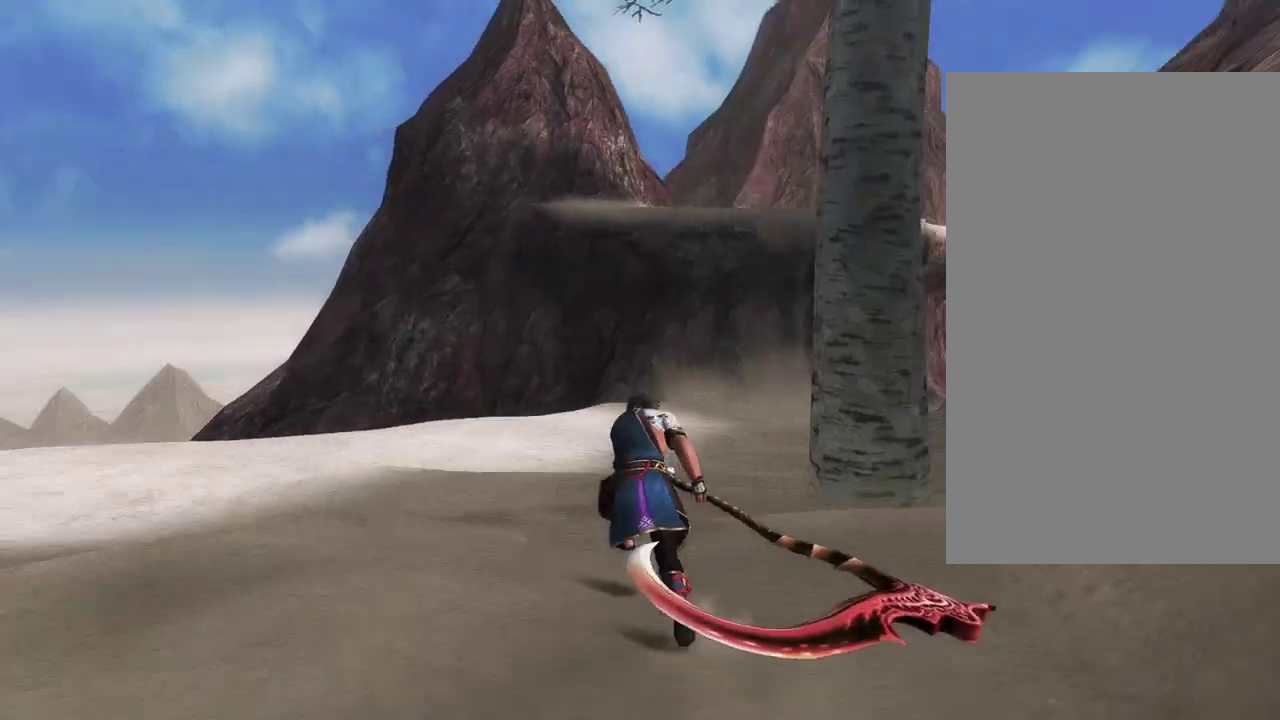
{"dt_ms": 800, "buttons": [], "left_stick": "center", "right_stick": "center", "events": []}
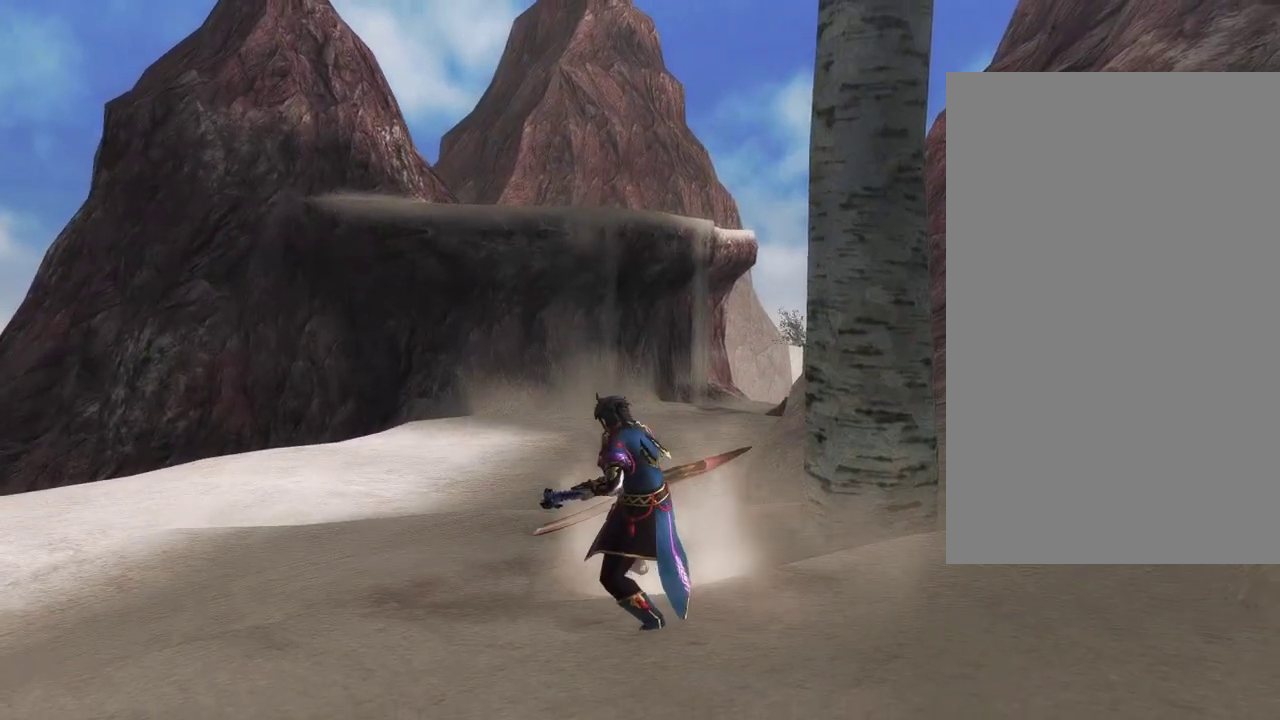
{"dt_ms": 300, "buttons": [], "left_stick": "center", "right_stick": "center", "events": []}
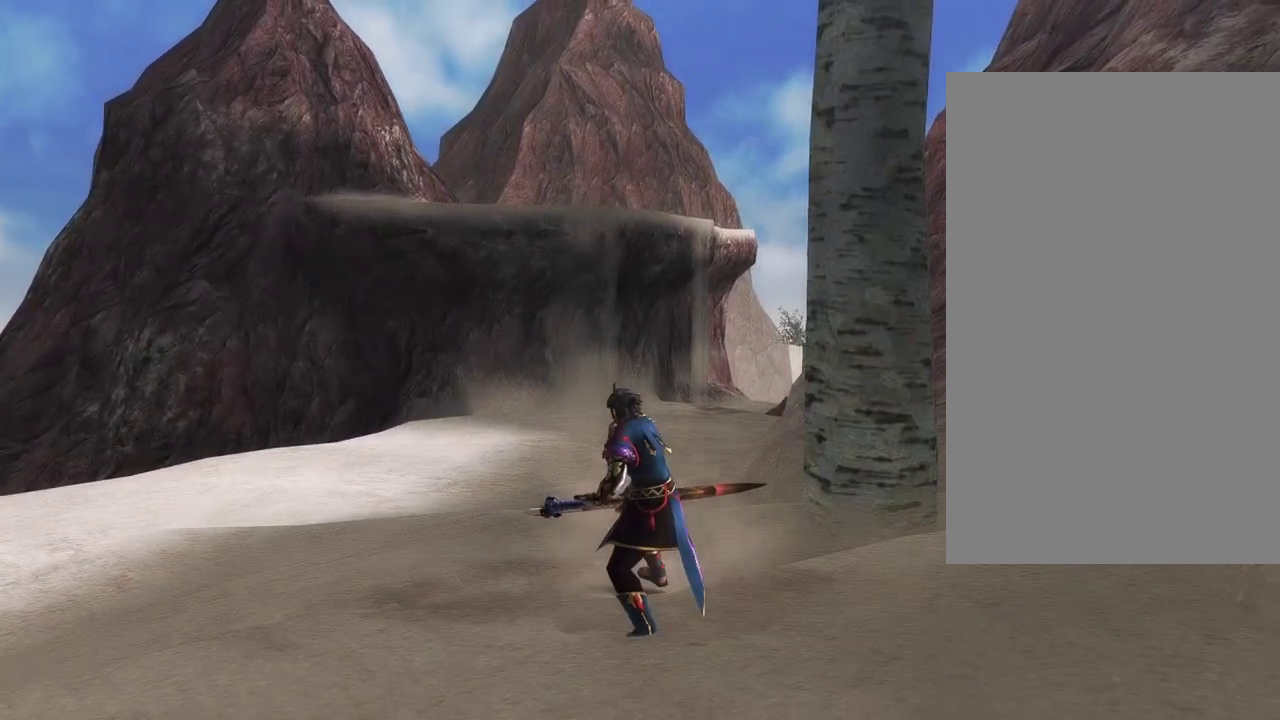
{"dt_ms": 500, "buttons": [], "left_stick": "center", "right_stick": "center", "events": []}
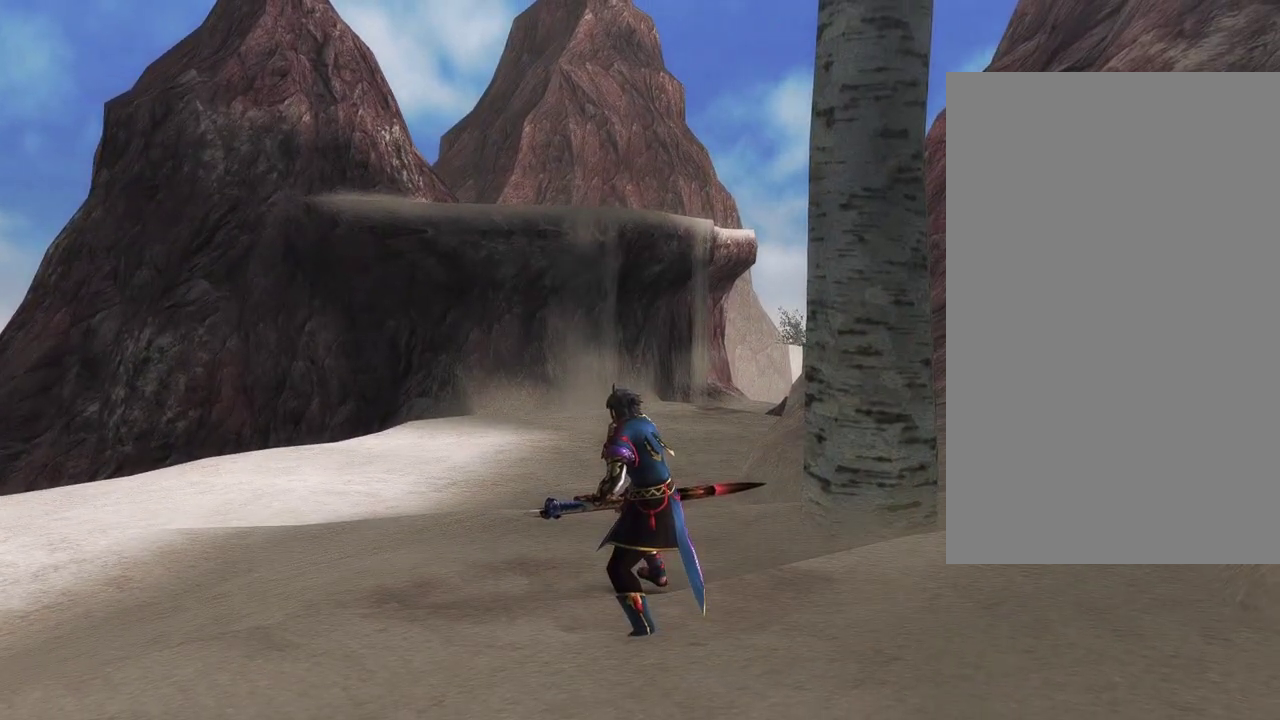
{"dt_ms": 500, "buttons": [], "left_stick": "center", "right_stick": "center", "events": []}
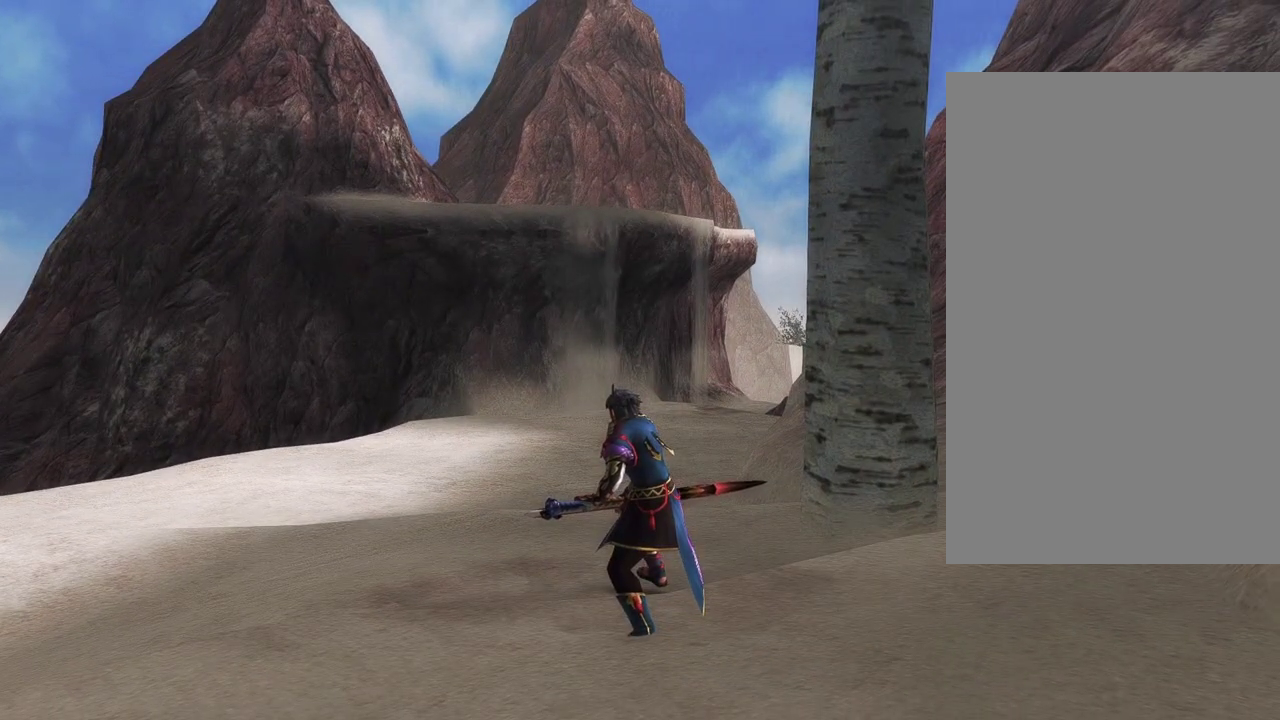
{"dt_ms": 500, "buttons": [], "left_stick": "center", "right_stick": "center", "events": []}
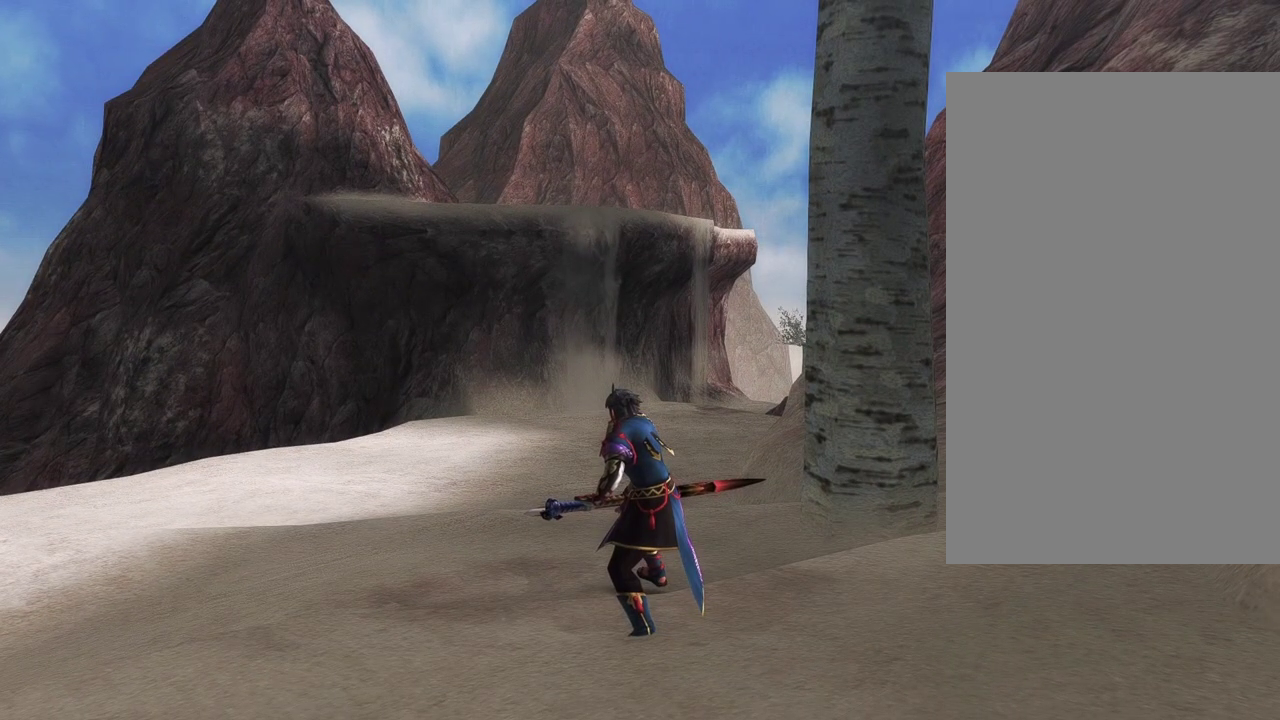
{"dt_ms": 500, "buttons": [], "left_stick": "center", "right_stick": "center", "events": []}
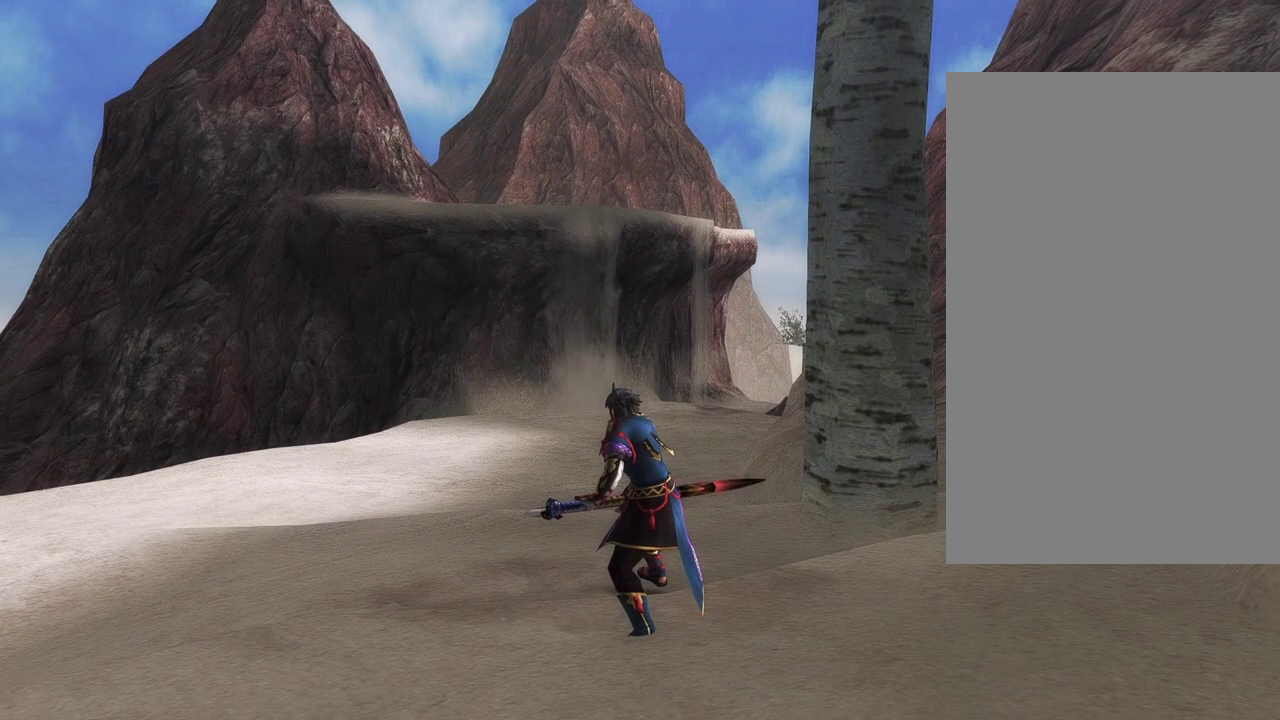
{"dt_ms": 700, "buttons": [], "left_stick": "up-left", "right_stick": "center", "events": [[233, "left_stick", "up-left"], [333, "left_stick", "center"], [433, "left_stick", "up-left"], [533, "left_stick", "center"], [600, "left_stick", "up-left"]]}
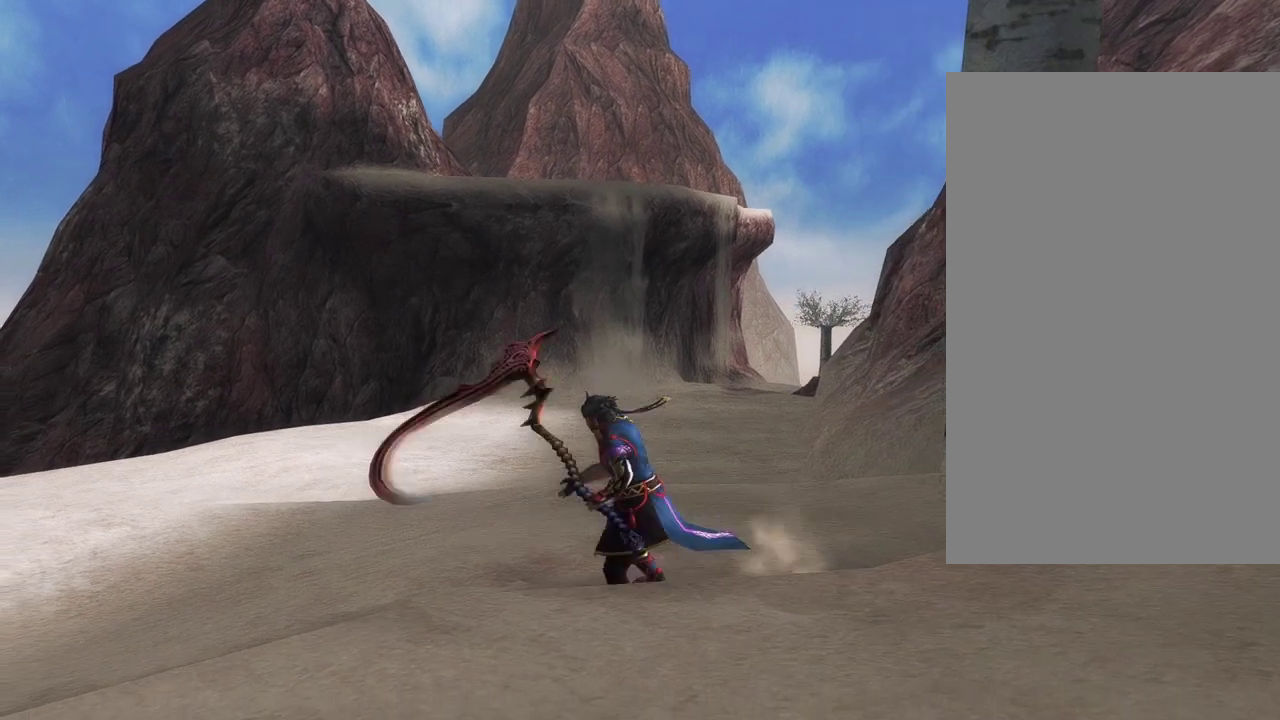
{"dt_ms": 500, "buttons": [], "left_stick": "up-left", "right_stick": "center", "events": []}
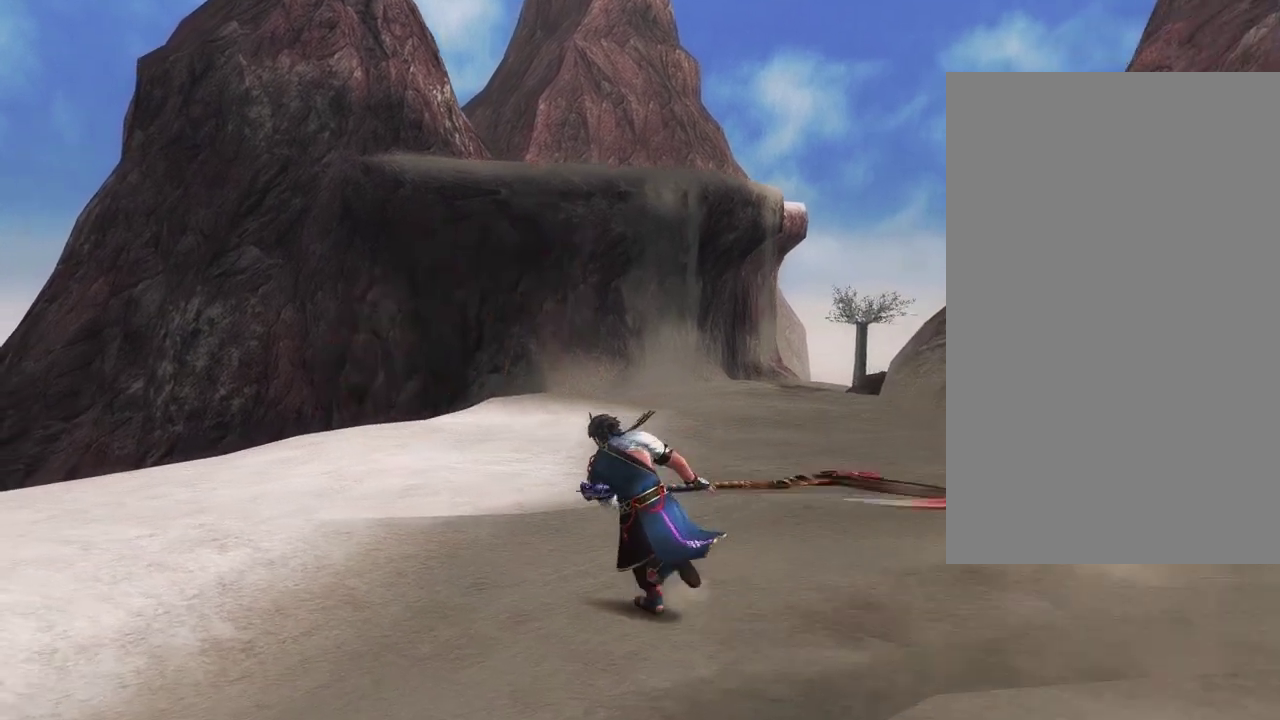
{"dt_ms": 500, "buttons": [], "left_stick": "up-left", "right_stick": "center", "events": []}
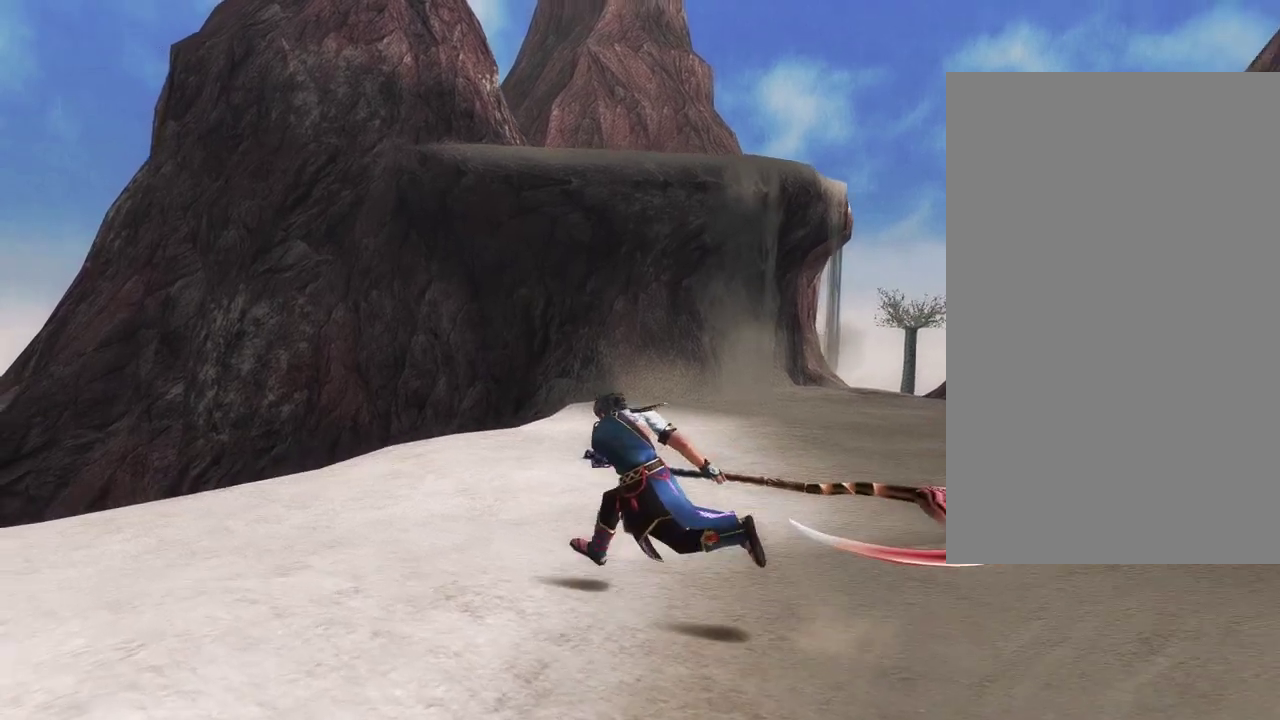
{"dt_ms": 500, "buttons": [], "left_stick": "up-left", "right_stick": "center", "events": []}
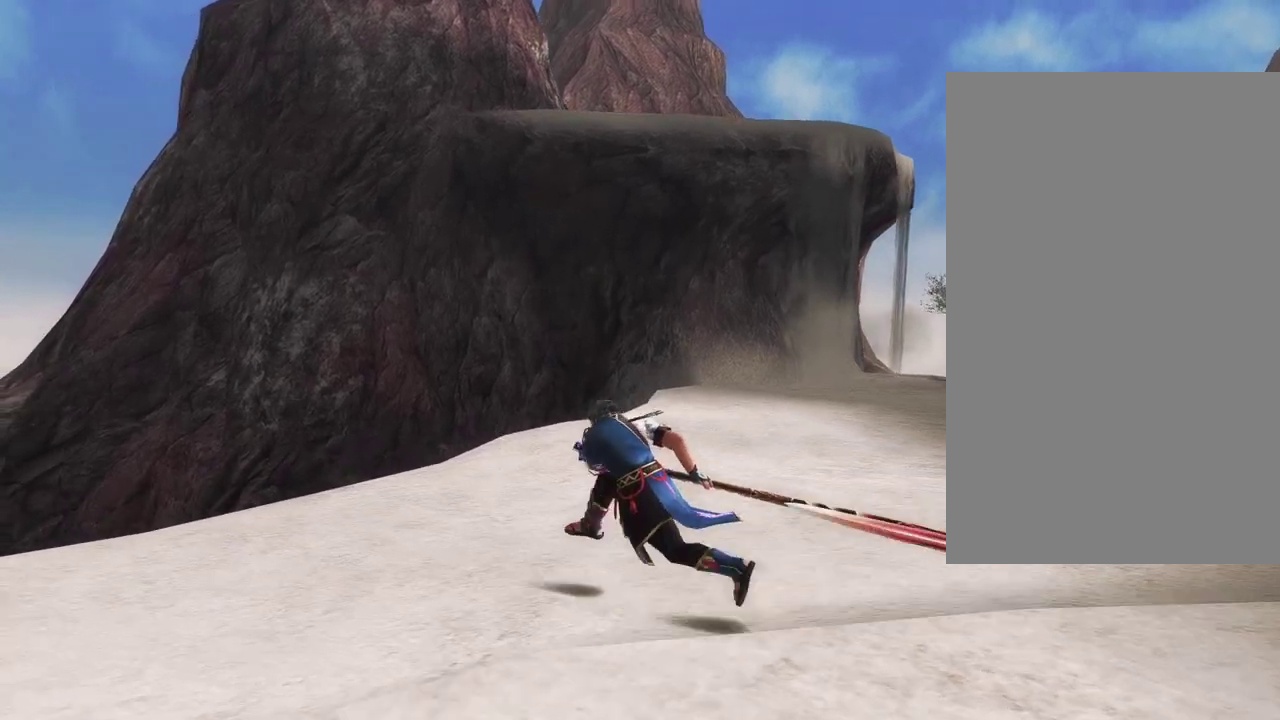
{"dt_ms": 500, "buttons": [], "left_stick": "down-left", "right_stick": "center", "events": [[200, "left_stick", "left"], [400, "left_stick", "down-left"]]}
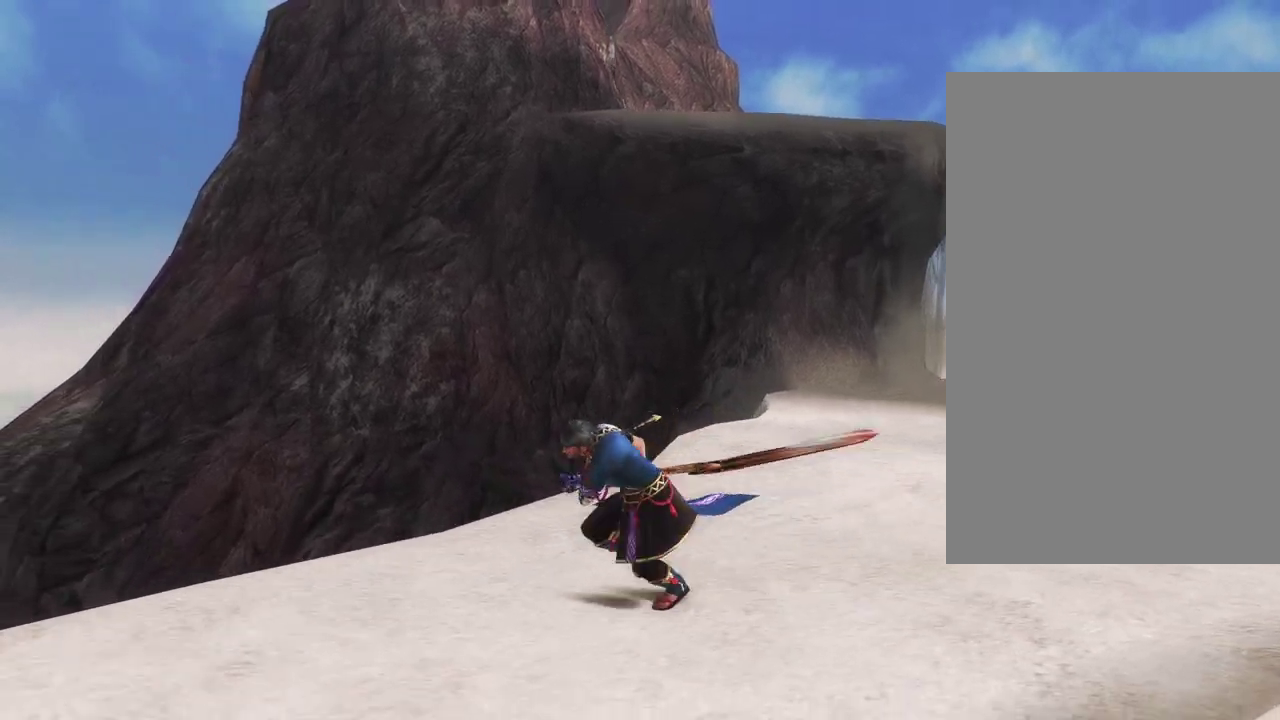
{"dt_ms": 500, "buttons": [], "left_stick": "down-left", "right_stick": "center", "events": []}
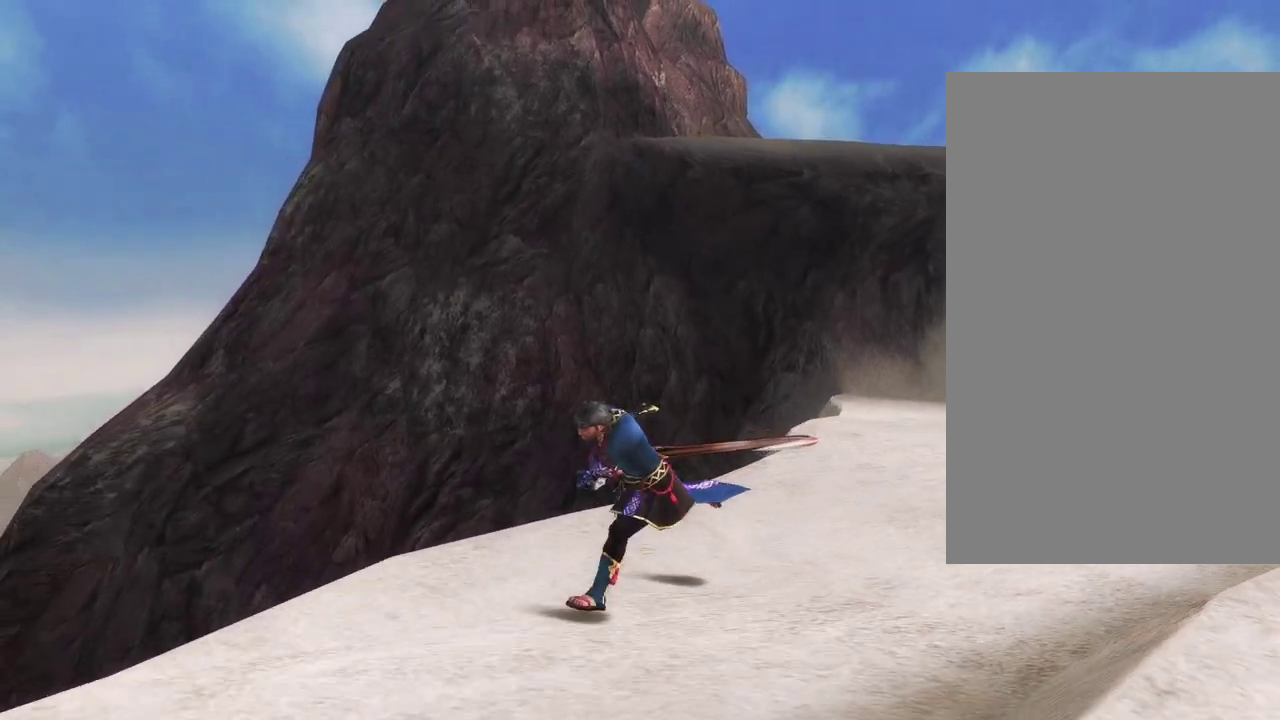
{"dt_ms": 300, "buttons": [], "left_stick": "down-left", "right_stick": "center", "events": []}
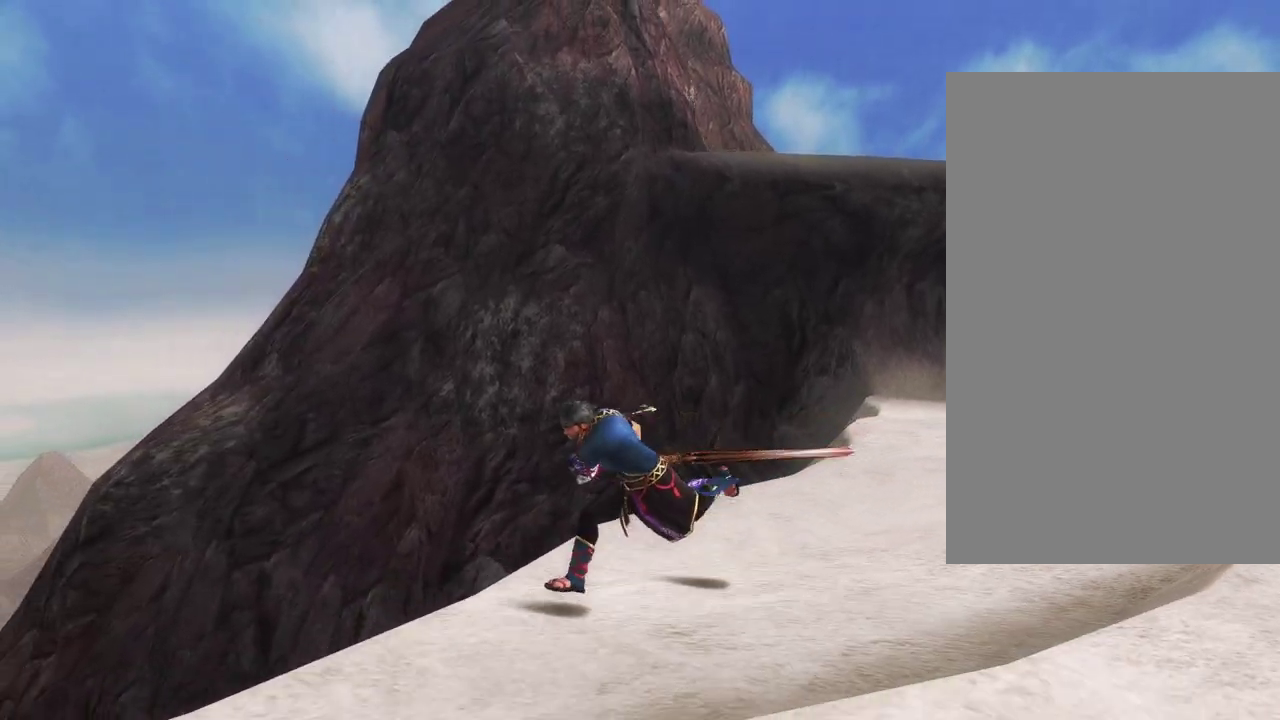
{"dt_ms": 300, "buttons": [], "left_stick": "down-left", "right_stick": "center", "events": []}
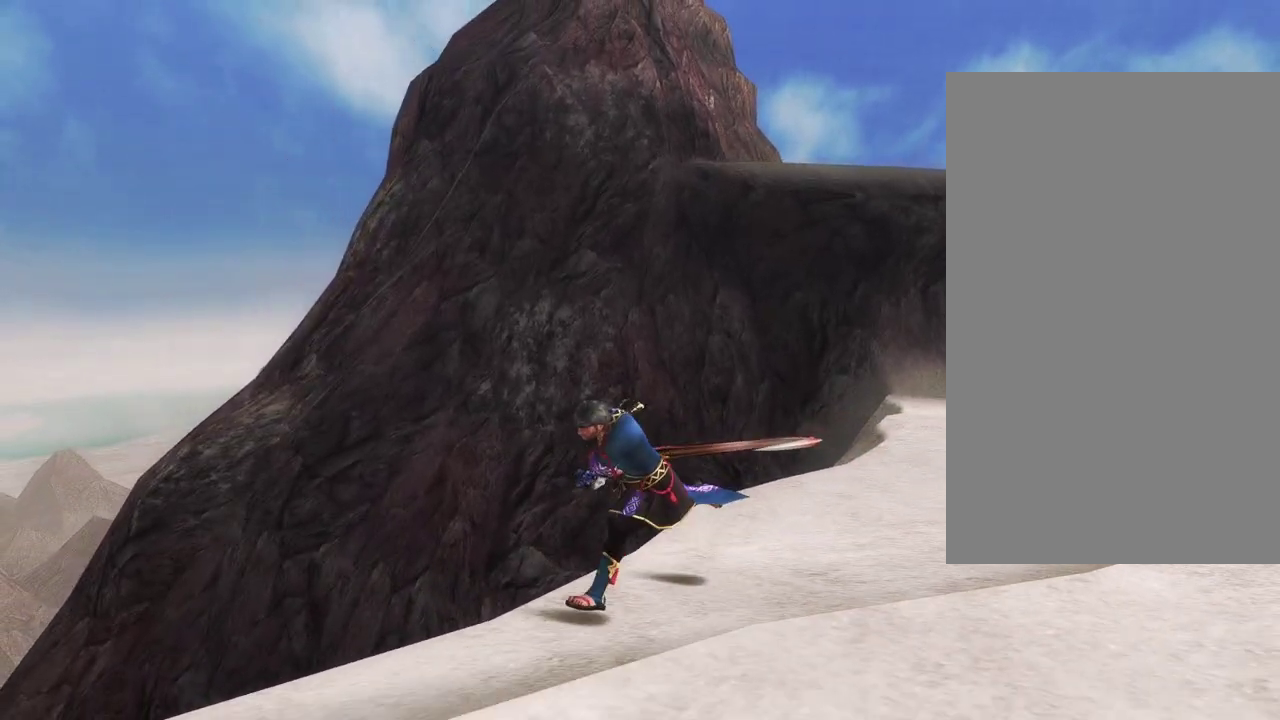
{"dt_ms": 500, "buttons": [], "left_stick": "center", "right_stick": "center", "events": [[17, "left_stick", "down"], [283, "left_stick", "center"]]}